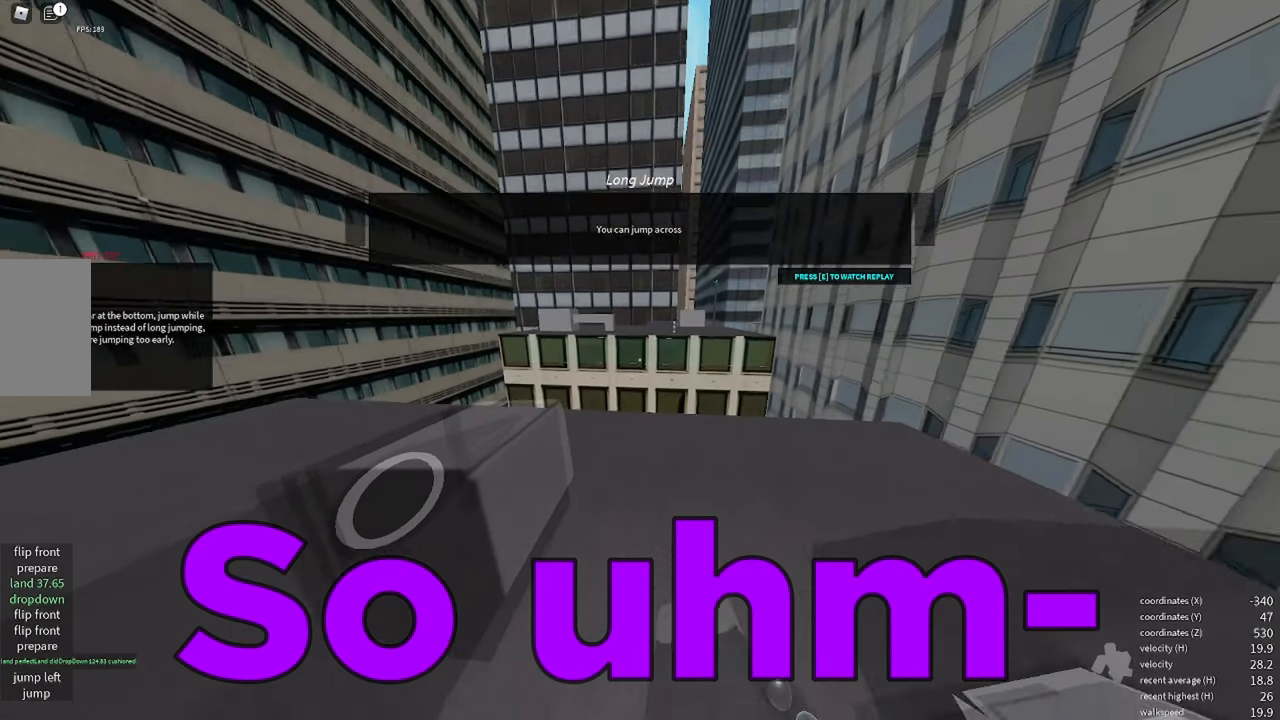
Gameplay with keyboard and mouse; each line is a JSON object with the keys and mouse buttons held at the frame after it. "events" lists presses ("down") and releases ("up") of "a", "d", "e", "f", "s", "shift", "space", "w" and "mouse_wheel" between this image and that frame as [ms after this image, input, new state], when the widget could be followed in between. "mouse_wheel" = the "wheel" button of the "mouse" list. No other keys are recorded. "wheel" means that the mouse wheel is clicked or scrolled. Mouse movement is not recorded.
{"keys": ["w"], "mouse": ["wheel"], "events": [[133, "a", "down"], [283, "a", "up"], [433, "mouse_wheel", "down"]]}
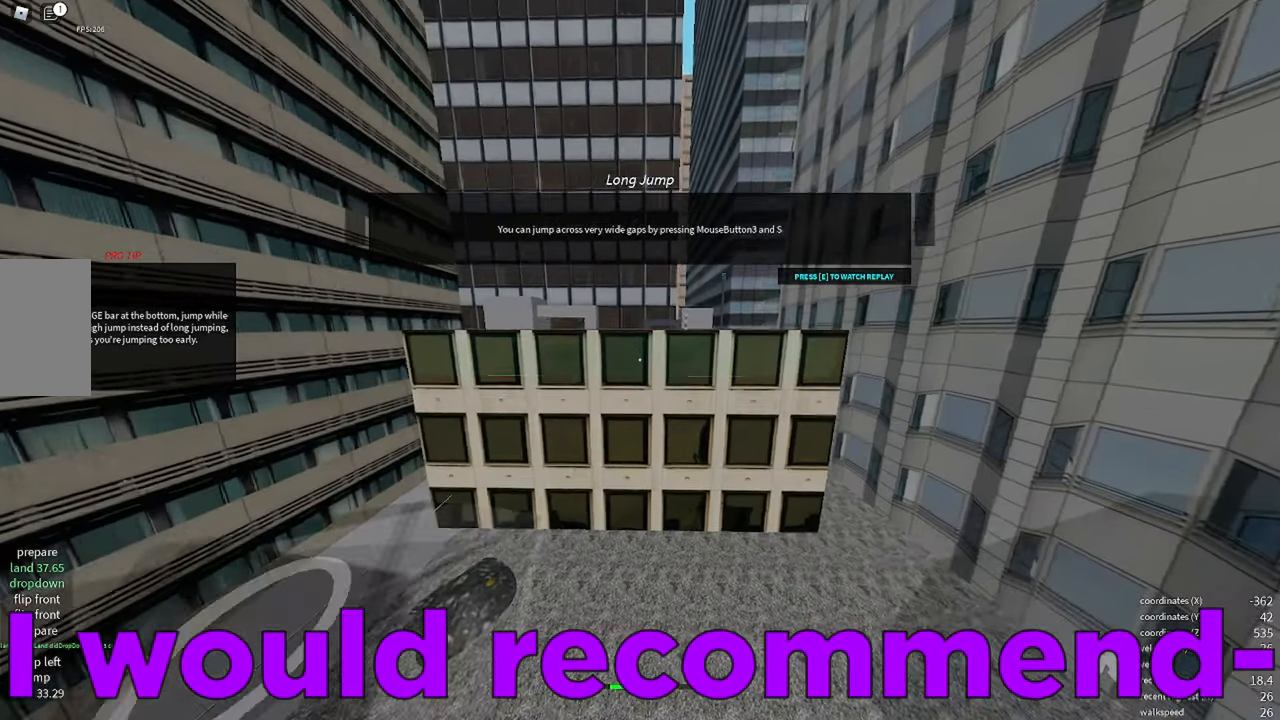
{"keys": ["w"], "mouse": [], "events": [[33, "space", "down"], [50, "mouse_wheel", "up"], [100, "space", "up"]]}
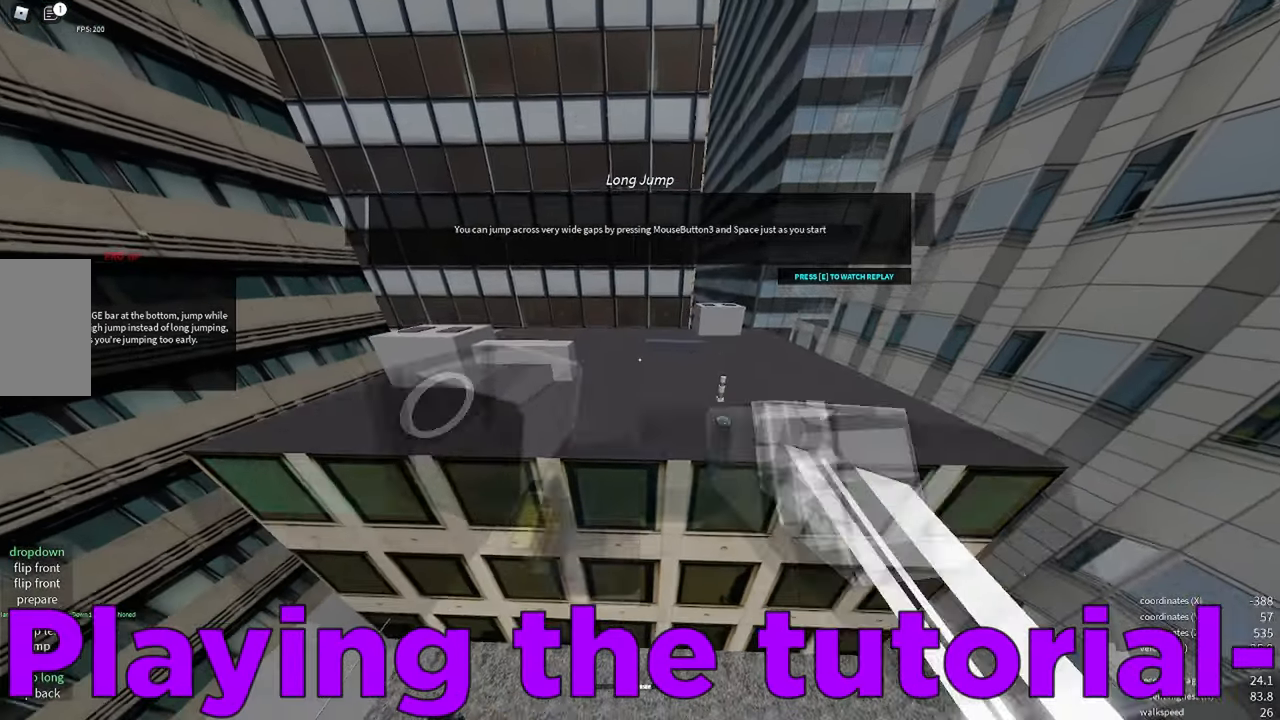
{"keys": ["w"], "mouse": [], "events": []}
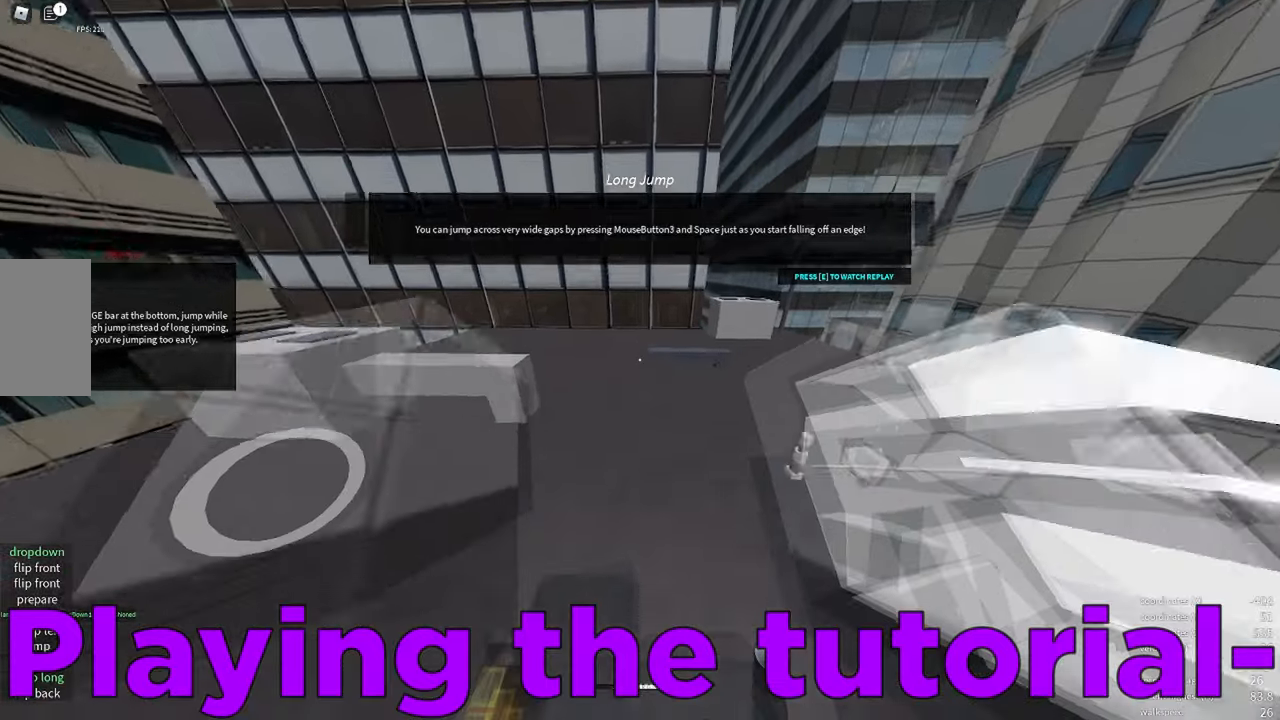
{"keys": ["w"], "mouse": [], "events": [[167, "shift", "down"], [450, "shift", "up"]]}
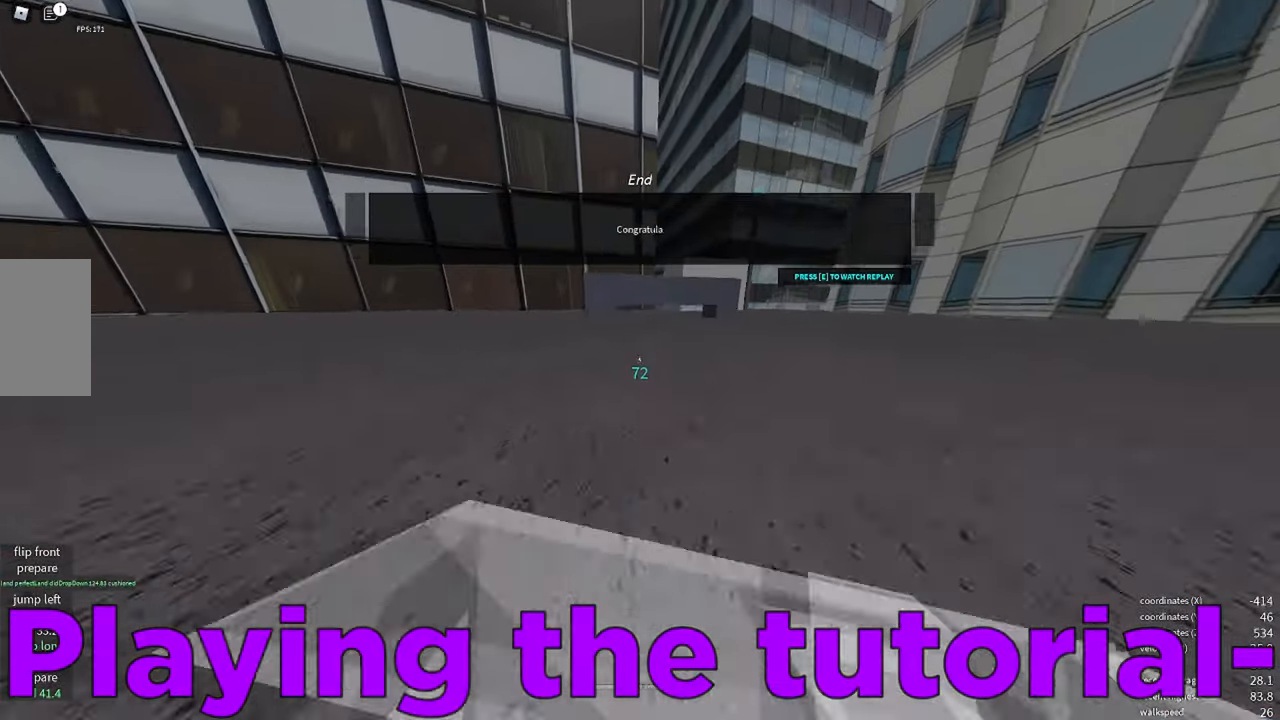
{"keys": ["w"], "mouse": [], "events": [[284, "space", "down"], [367, "space", "up"]]}
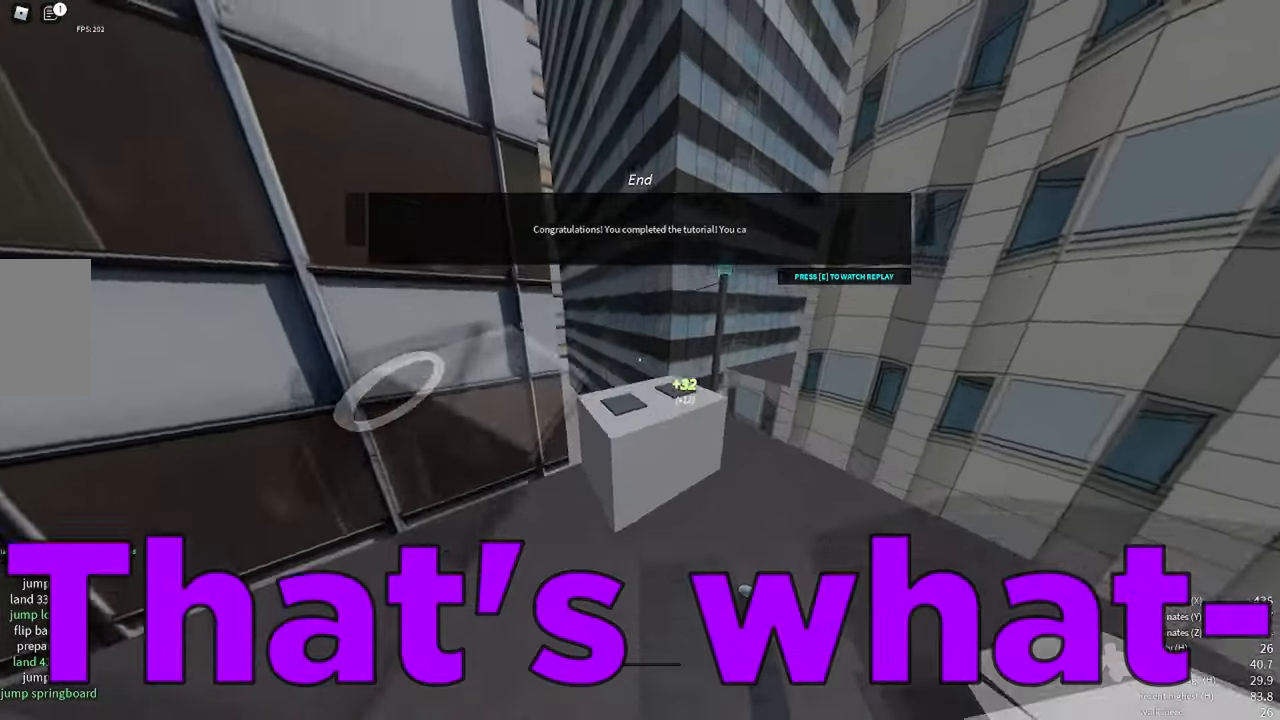
{"keys": ["d"], "mouse": [], "events": [[217, "w", "up"], [400, "d", "down"]]}
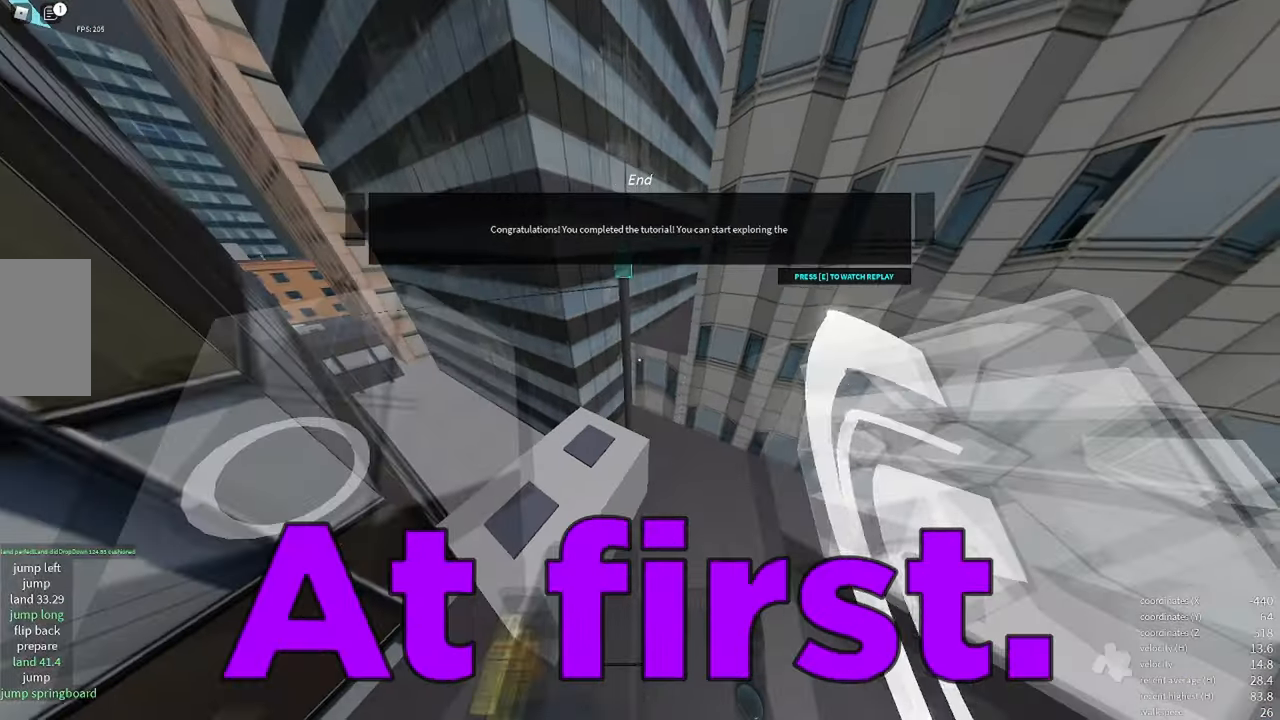
{"keys": ["shift", "space", "w"], "mouse": [], "events": [[17, "d", "up"], [167, "w", "down"], [434, "shift", "down"], [484, "space", "down"]]}
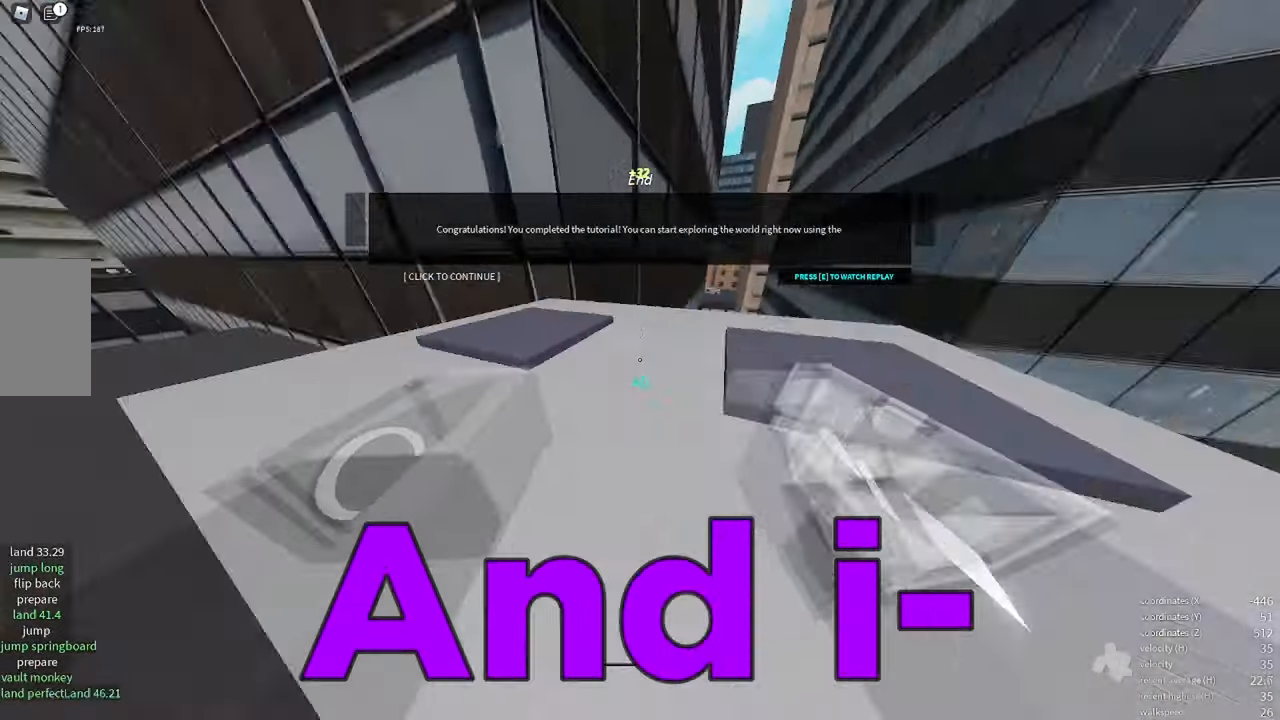
{"keys": [], "mouse": [], "events": [[184, "shift", "up"], [200, "space", "up"], [400, "w", "up"]]}
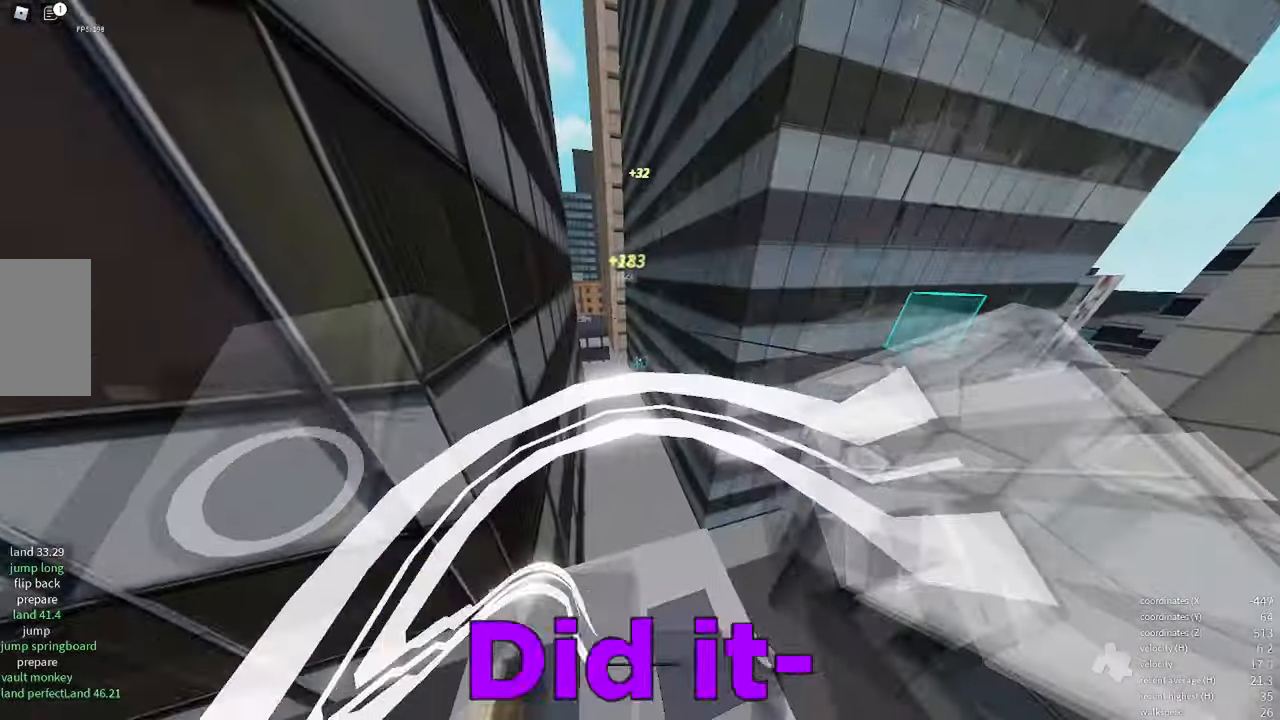
{"keys": ["w"], "mouse": [], "events": [[150, "d", "down"], [200, "d", "up"], [500, "w", "down"]]}
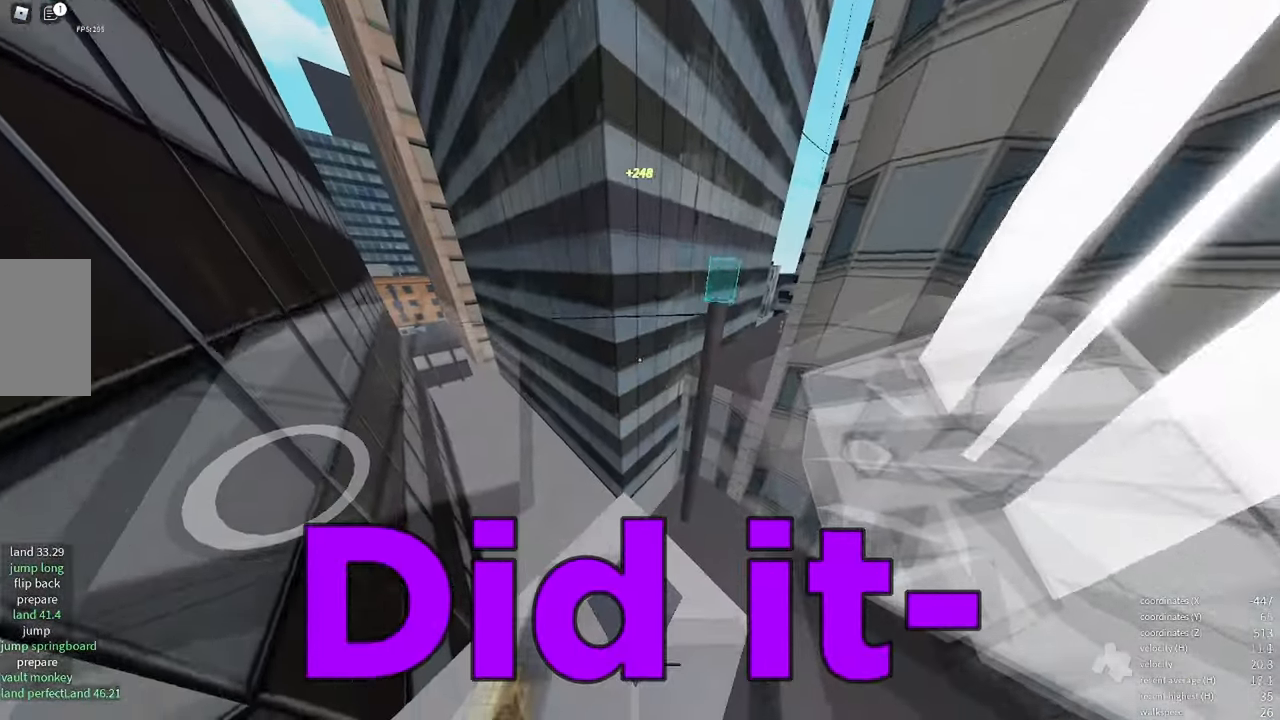
{"keys": ["w"], "mouse": [], "events": [[284, "shift", "down"], [417, "space", "down"], [450, "space", "up"], [500, "shift", "up"]]}
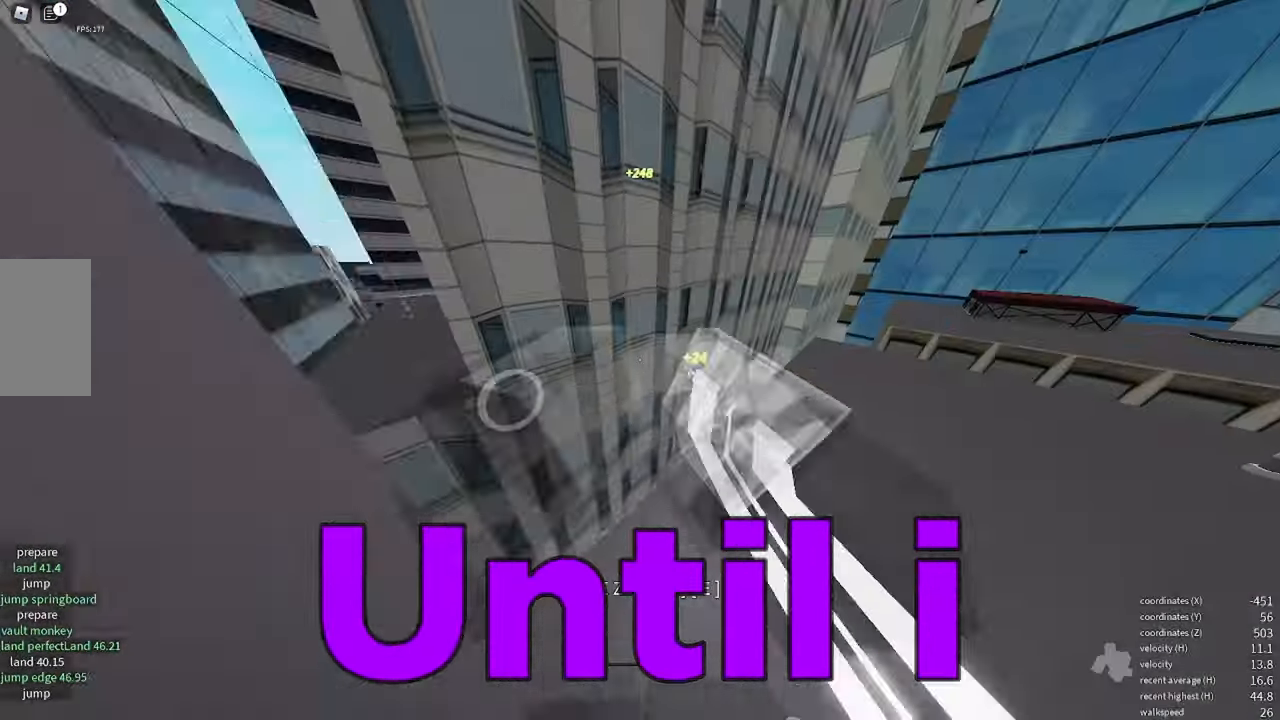
{"keys": [], "mouse": [], "events": [[34, "d", "down"], [184, "d", "up"], [484, "shift", "down"], [500, "shift", "up"], [500, "w", "up"]]}